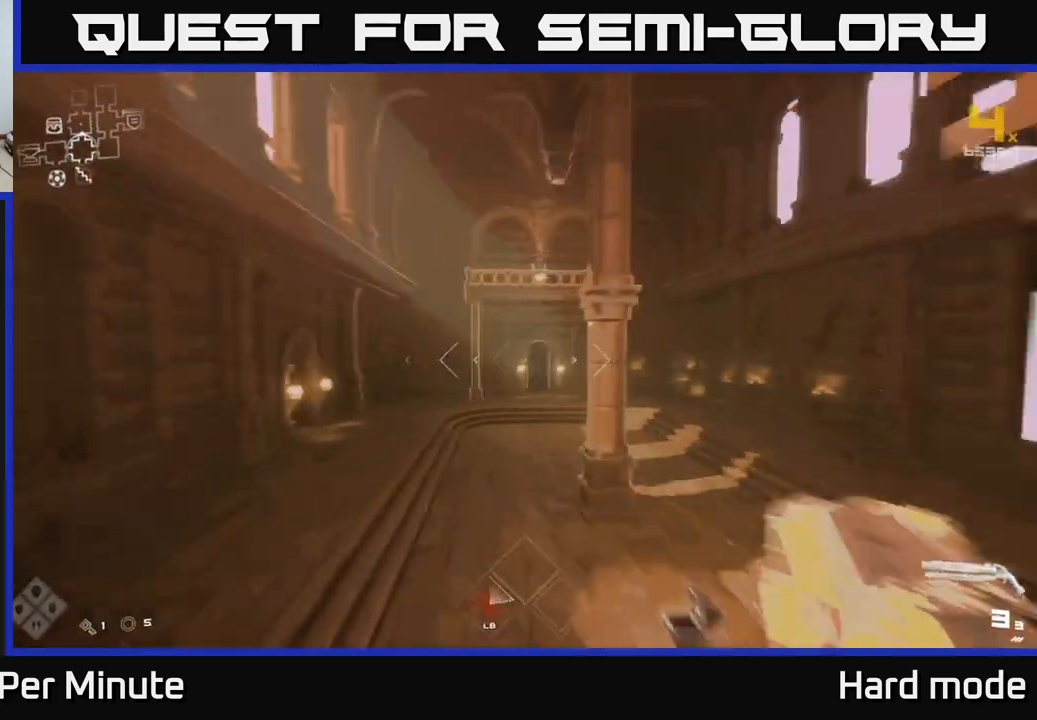
Gameplay with a controller (Xbox layout); each line is a JSON object with the inputs held at the frame after it. "events" lists button and stick changes between this image and that frame as [ms after this image, input, new state], when the widget could be followed in between.
{"buttons": ["L1"], "left_stick": "up", "right_stick": "center", "events": [[17, "right_stick", "center"]]}
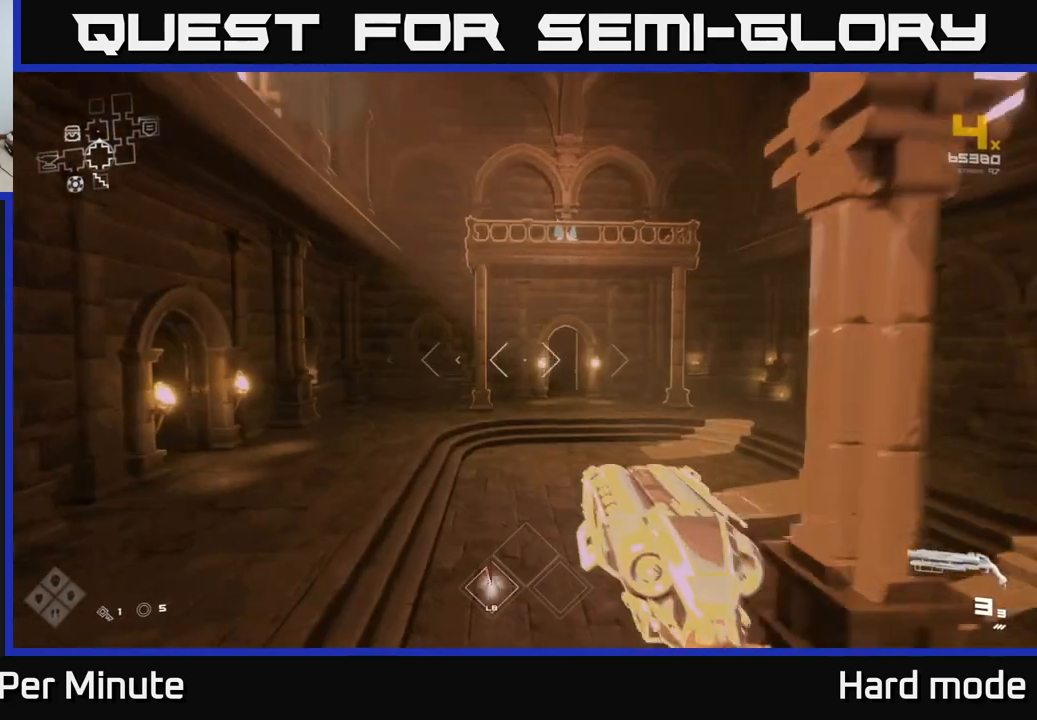
{"buttons": [], "left_stick": "up-right", "right_stick": "center", "events": [[50, "L1", "up"], [467, "left_stick", "up-right"]]}
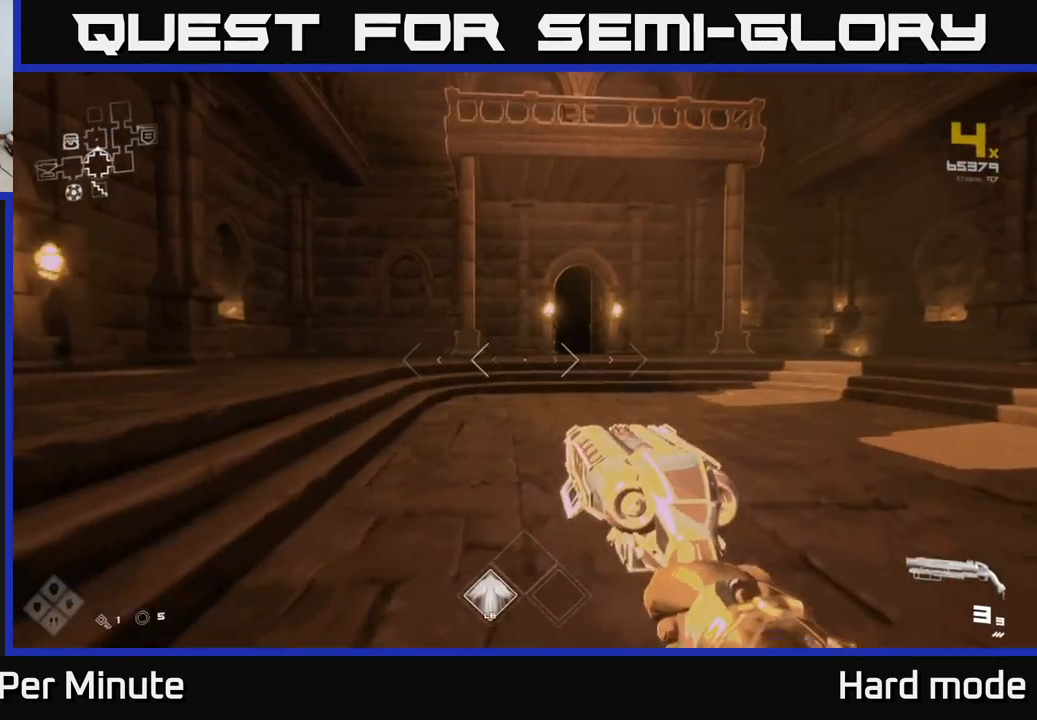
{"buttons": [], "left_stick": "down-left", "right_stick": "center", "events": [[50, "right_stick", "up-right"], [150, "left_stick", "down-right"], [217, "right_stick", "up-left"], [267, "right_stick", "center"], [300, "left_stick", "down"], [400, "left_stick", "down-left"]]}
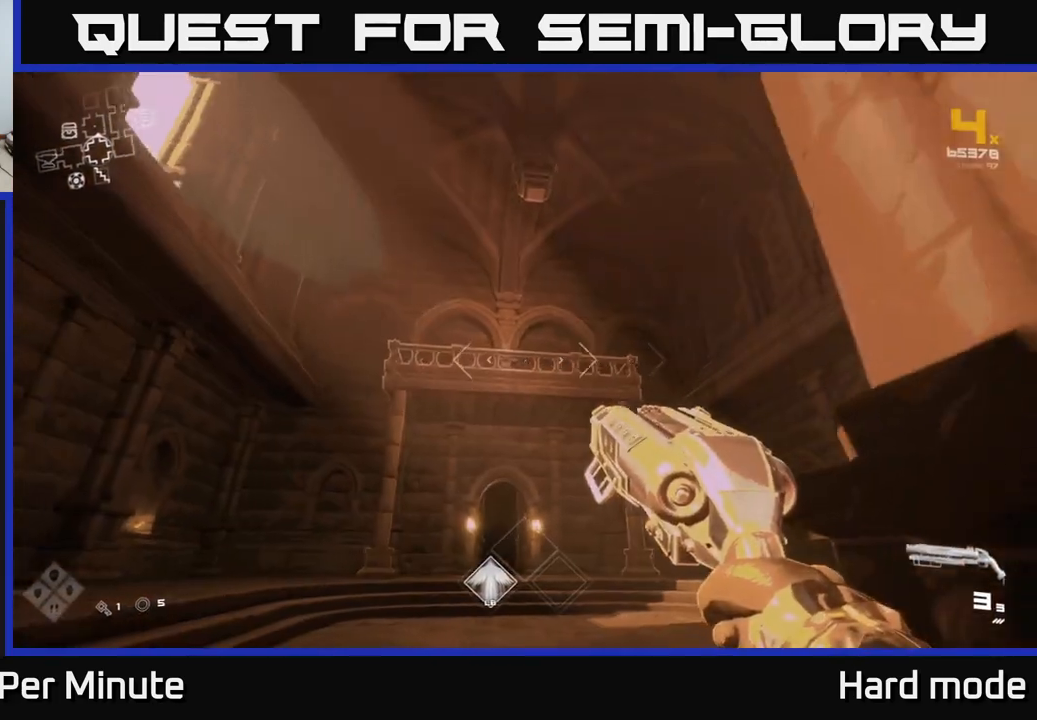
{"buttons": [], "left_stick": "down-left", "right_stick": "center", "events": [[183, "left_stick", "center"], [367, "left_stick", "down-left"]]}
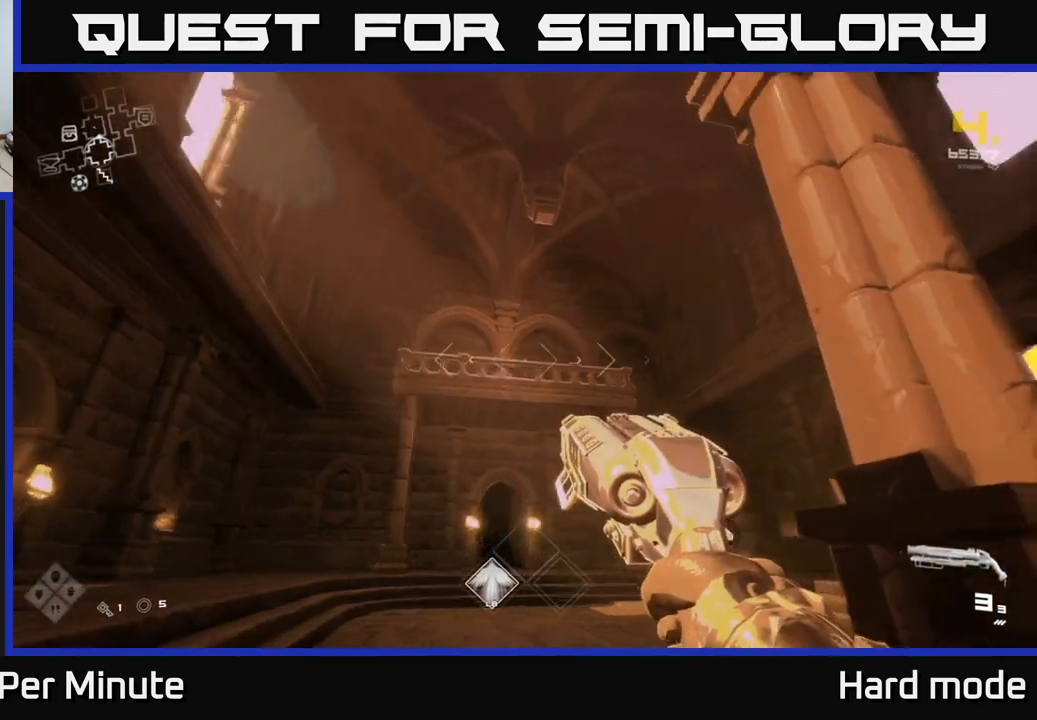
{"buttons": [], "left_stick": "down-left", "right_stick": "down-right", "events": [[33, "right_stick", "right"], [233, "right_stick", "center"], [433, "right_stick", "down-right"]]}
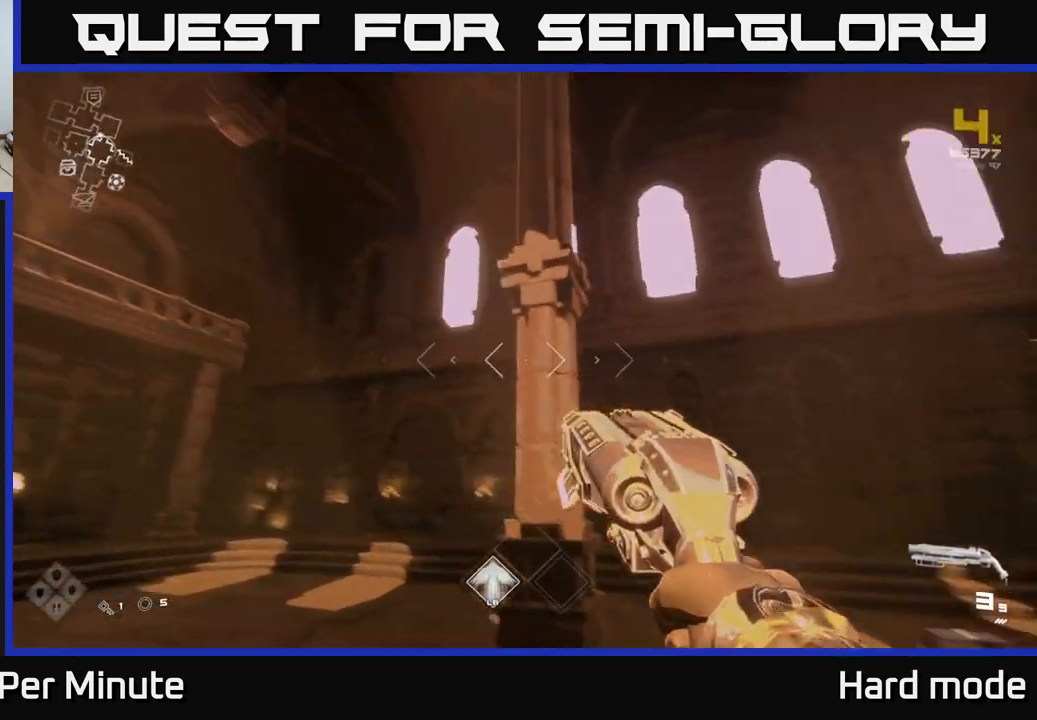
{"buttons": [], "left_stick": "center", "right_stick": "center", "events": [[100, "right_stick", "center"], [200, "left_stick", "center"], [283, "right_stick", "left"], [450, "right_stick", "center"]]}
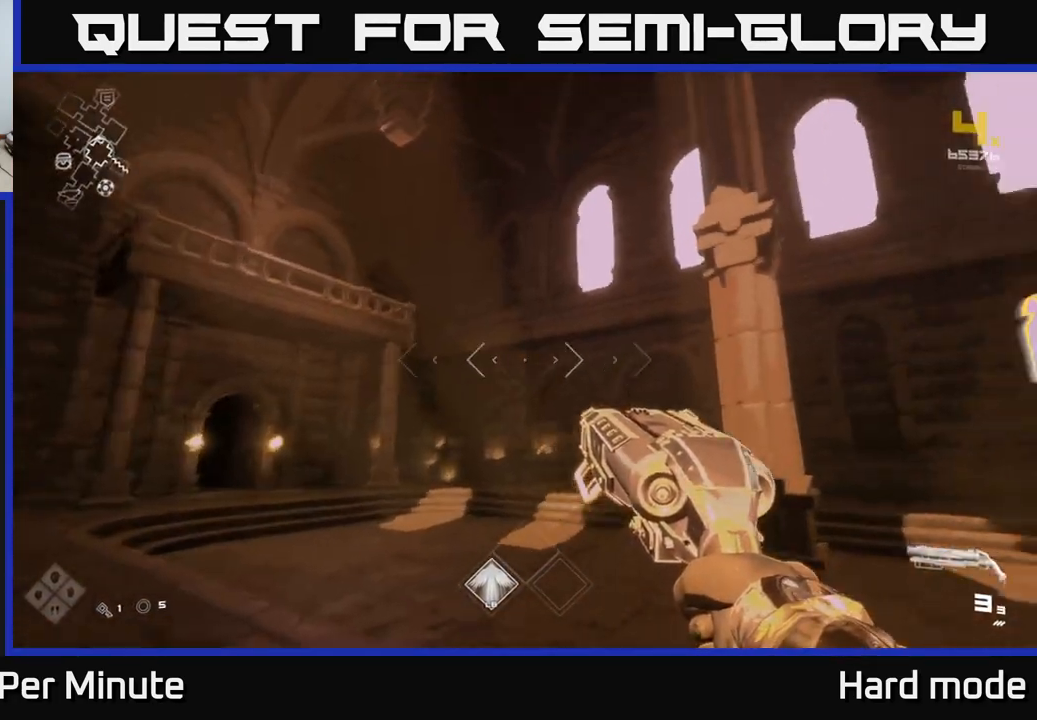
{"buttons": [], "left_stick": "up-right", "right_stick": "right", "events": [[50, "right_stick", "right"], [150, "right_stick", "center"], [300, "right_stick", "right"], [333, "left_stick", "up-right"]]}
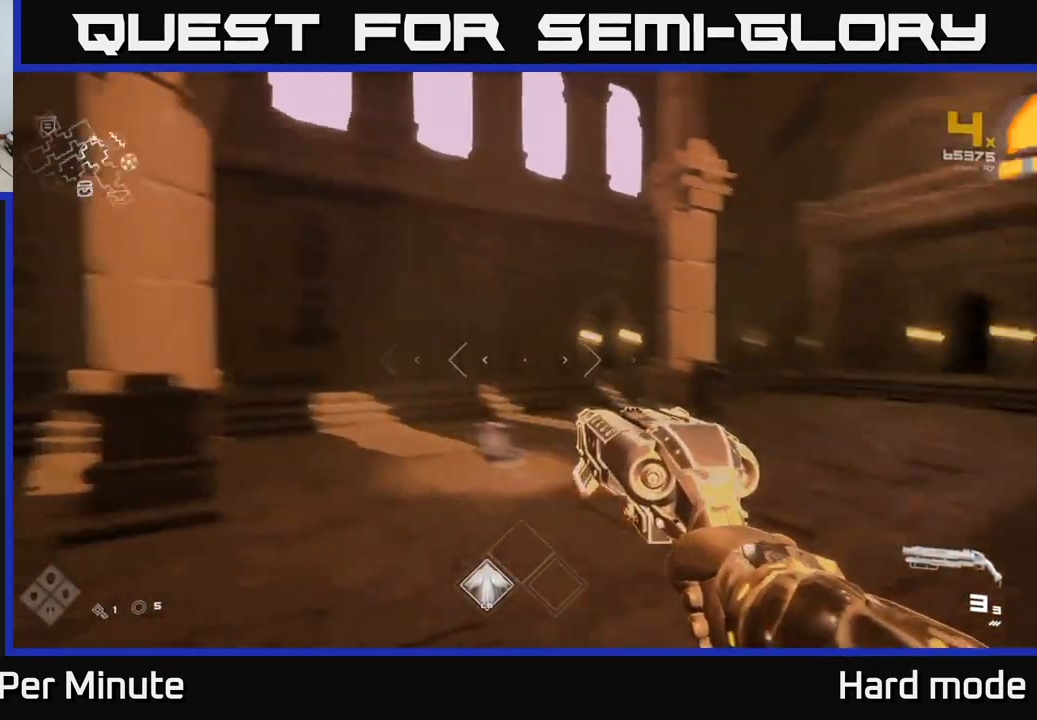
{"buttons": ["L1"], "left_stick": "up", "right_stick": "center", "events": [[183, "right_stick", "center"], [300, "L1", "down"], [433, "left_stick", "up"]]}
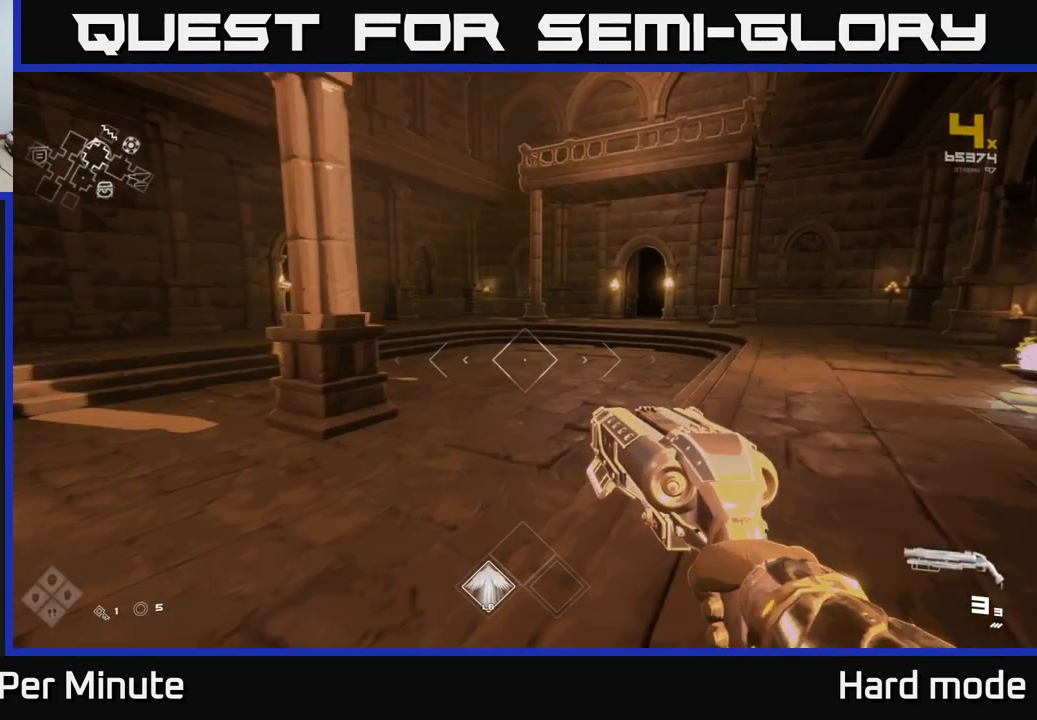
{"buttons": [], "left_stick": "up", "right_stick": "right", "events": [[183, "L1", "up"], [417, "right_stick", "up-right"], [467, "right_stick", "right"]]}
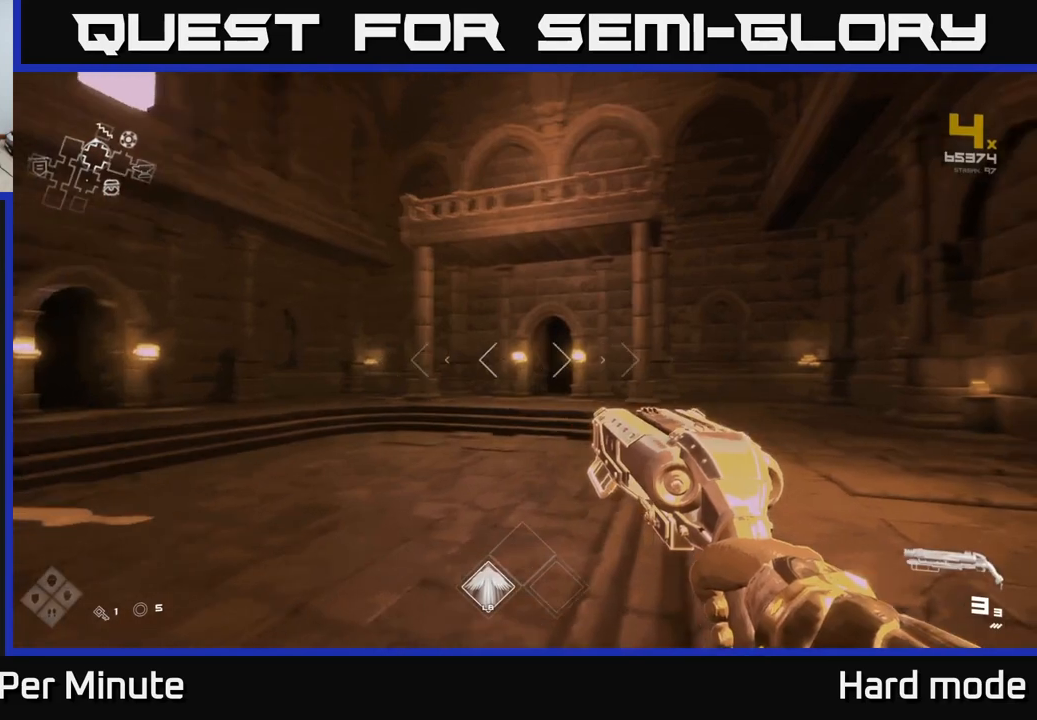
{"buttons": [], "left_stick": "up", "right_stick": "up-left", "events": [[83, "right_stick", "center"], [483, "right_stick", "up-left"]]}
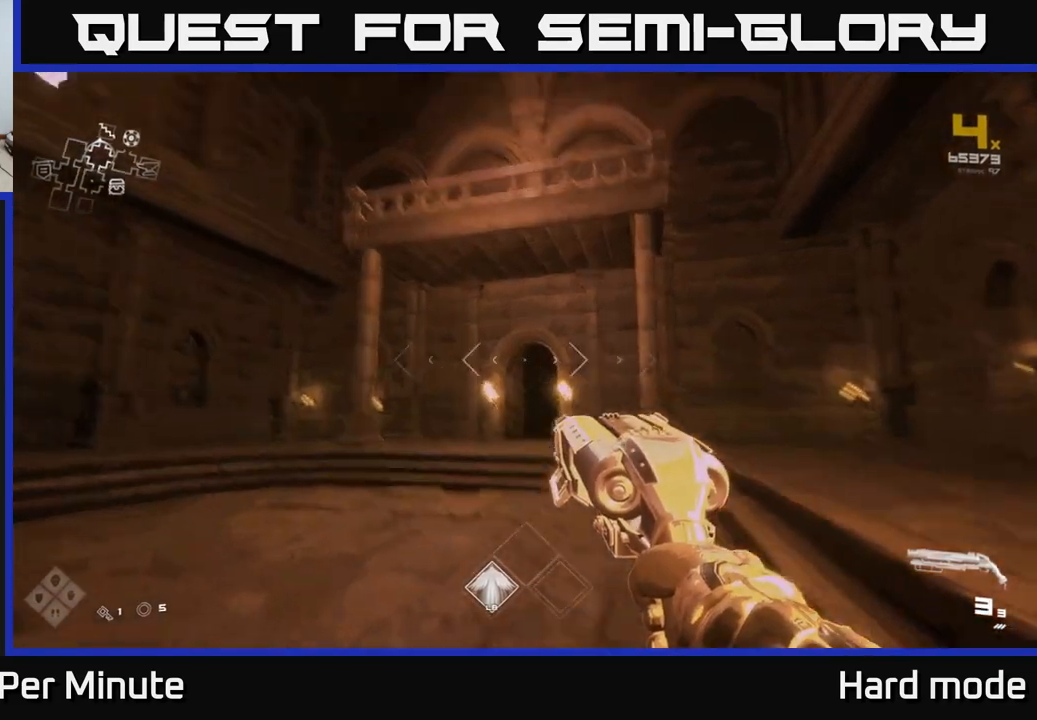
{"buttons": [], "left_stick": "right", "right_stick": "center", "events": [[133, "left_stick", "right"], [150, "right_stick", "center"]]}
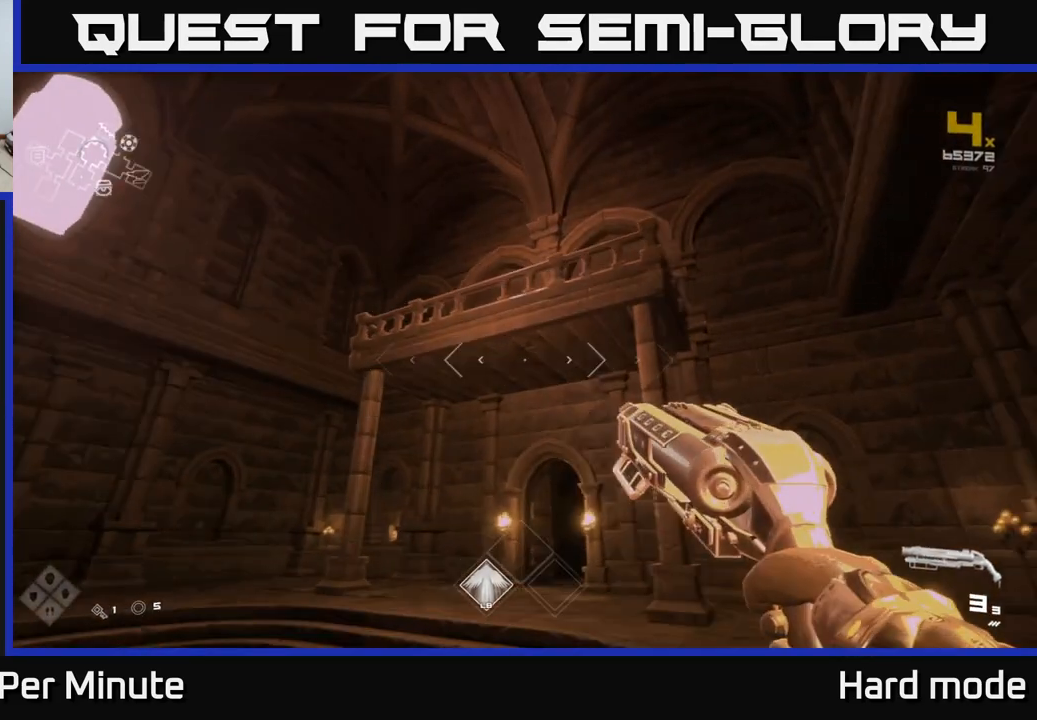
{"buttons": [], "left_stick": "center", "right_stick": "center", "events": [[133, "right_stick", "down-right"], [200, "left_stick", "up"], [283, "left_stick", "center"], [350, "right_stick", "center"]]}
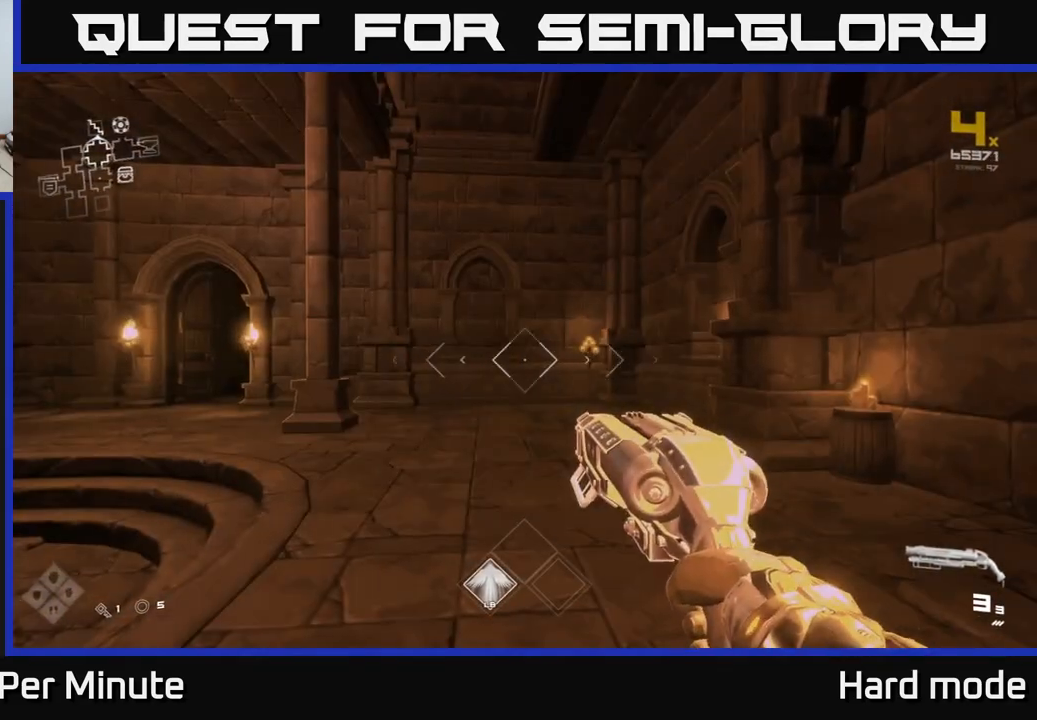
{"buttons": [], "left_stick": "up-right", "right_stick": "left", "events": [[283, "left_stick", "up"], [450, "right_stick", "left"], [483, "left_stick", "up-right"]]}
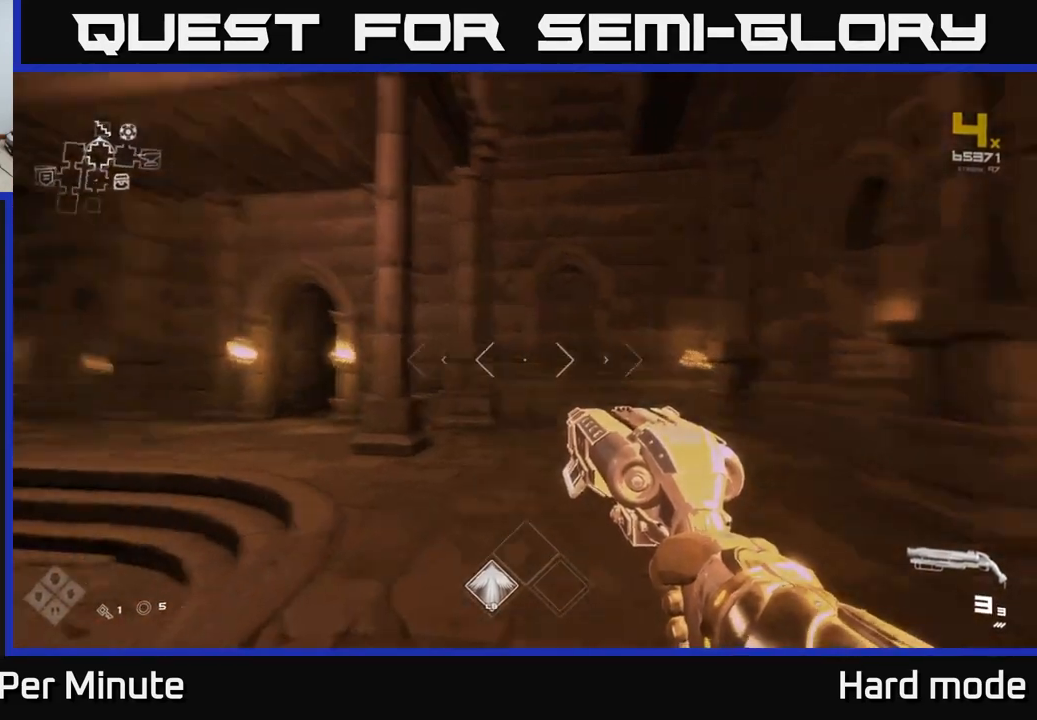
{"buttons": [], "left_stick": "center", "right_stick": "left", "events": [[117, "left_stick", "right"], [317, "right_stick", "center"], [350, "left_stick", "up"], [400, "left_stick", "center"], [483, "right_stick", "left"]]}
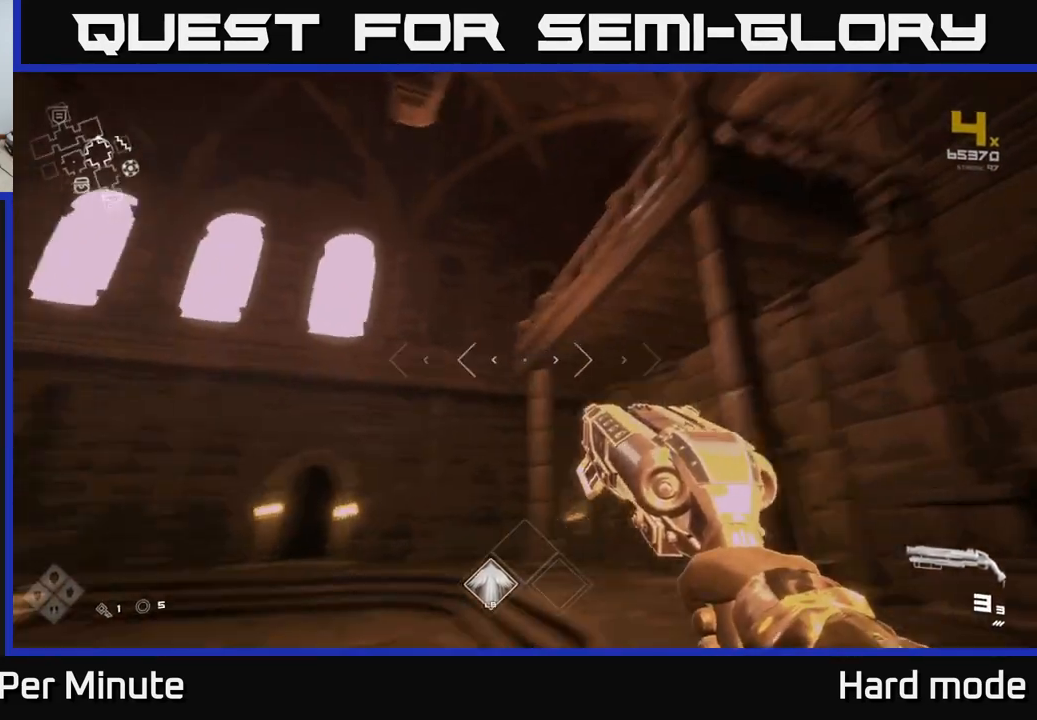
{"buttons": [], "left_stick": "center", "right_stick": "center", "events": [[183, "left_stick", "right"], [500, "left_stick", "center"], [500, "right_stick", "center"]]}
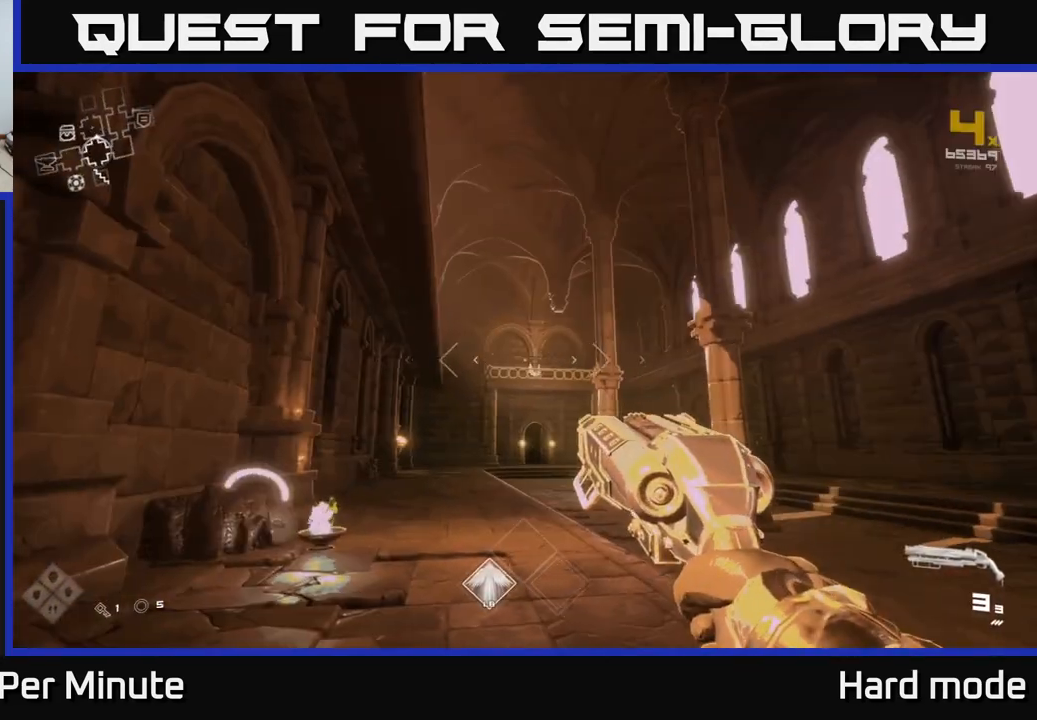
{"buttons": [], "left_stick": "center", "right_stick": "center", "events": []}
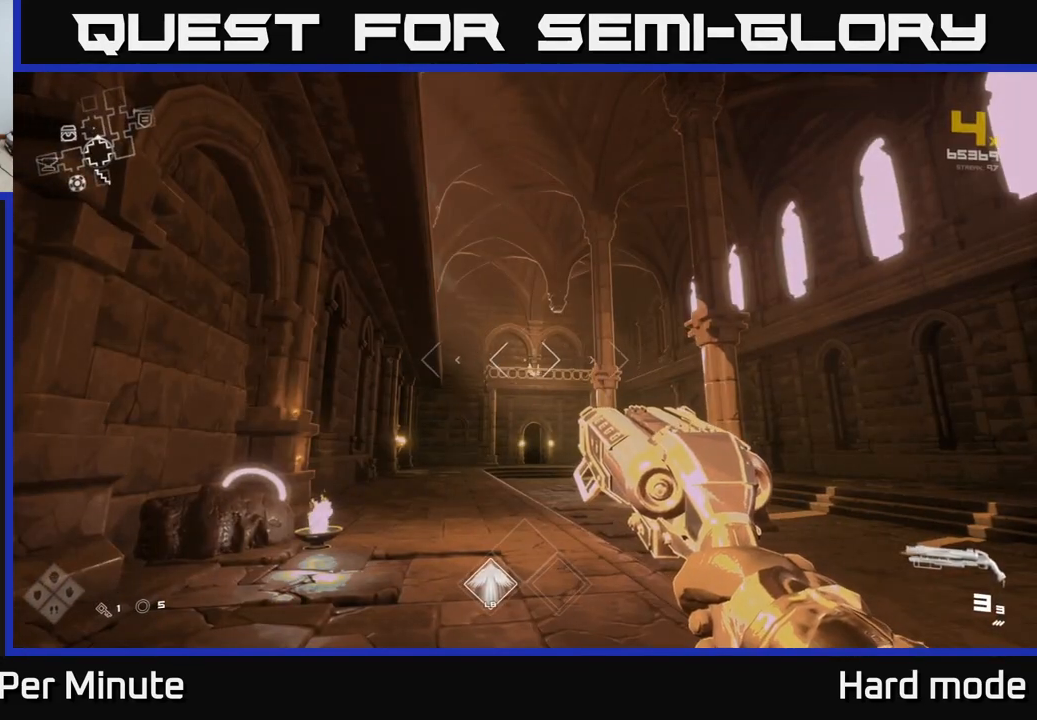
{"buttons": [], "left_stick": "up", "right_stick": "center", "events": [[133, "left_stick", "up-right"], [183, "left_stick", "up"]]}
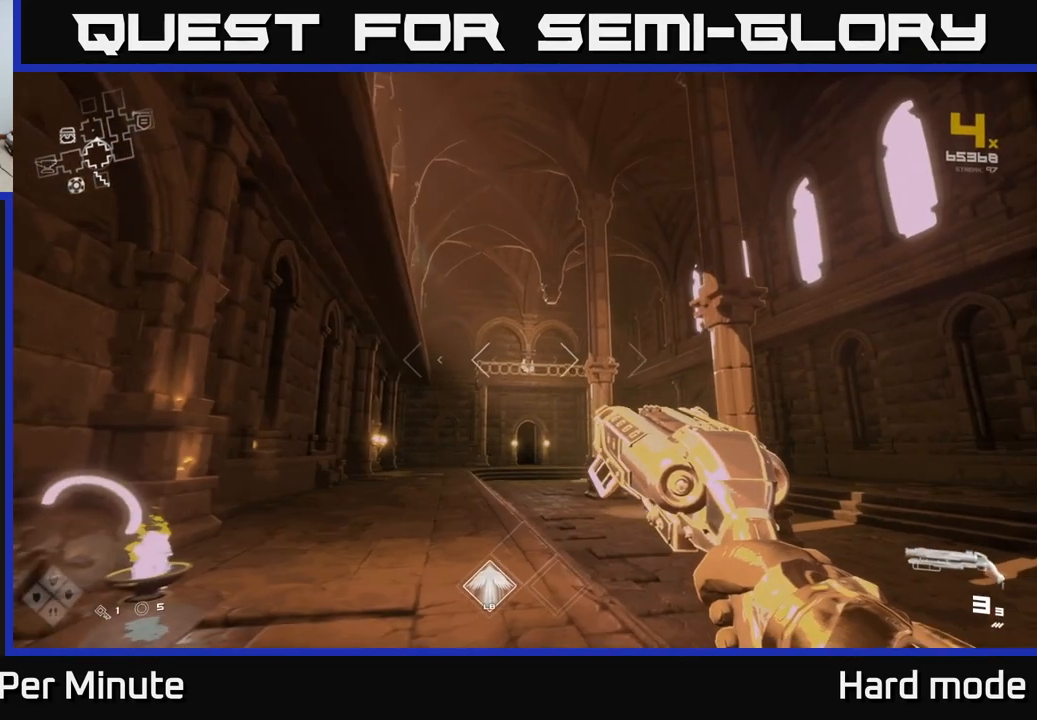
{"buttons": [], "left_stick": "center", "right_stick": "center", "events": [[33, "left_stick", "center"]]}
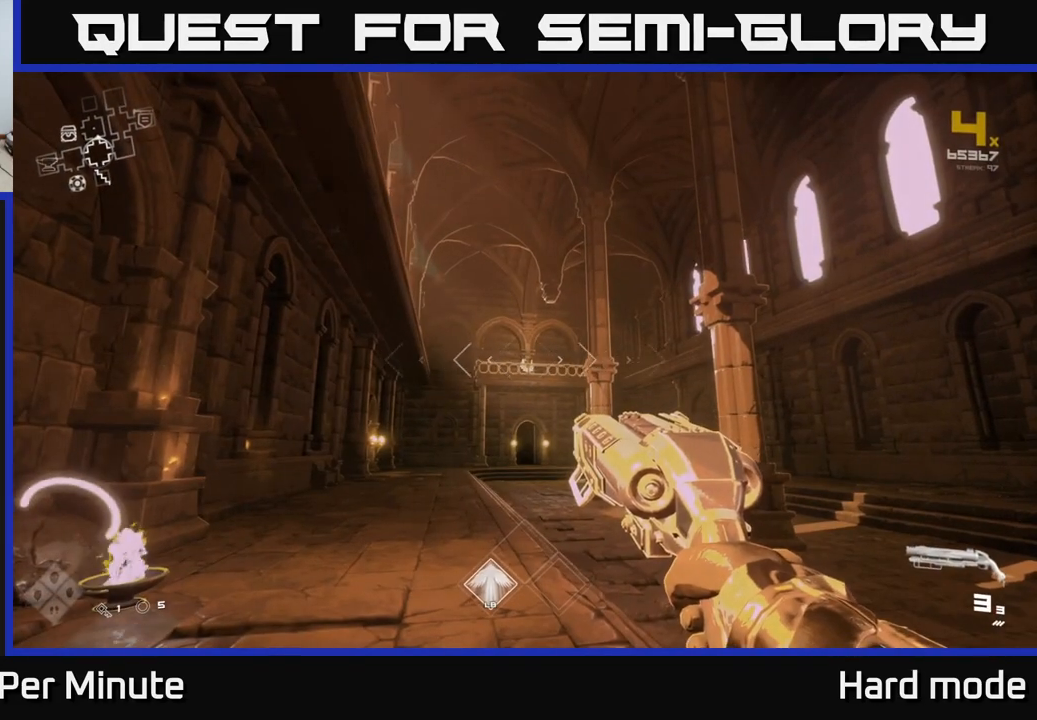
{"buttons": [], "left_stick": "center", "right_stick": "center", "events": [[283, "right_stick", "left"], [483, "right_stick", "center"]]}
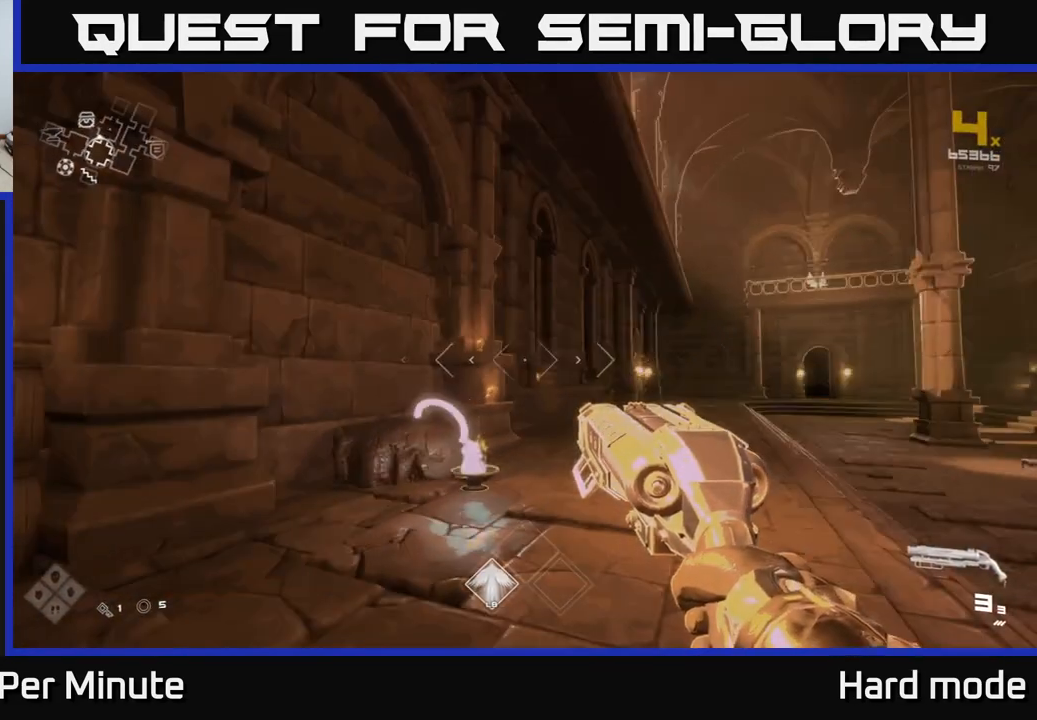
{"buttons": [], "left_stick": "left", "right_stick": "right", "events": [[250, "right_stick", "right"], [400, "left_stick", "left"]]}
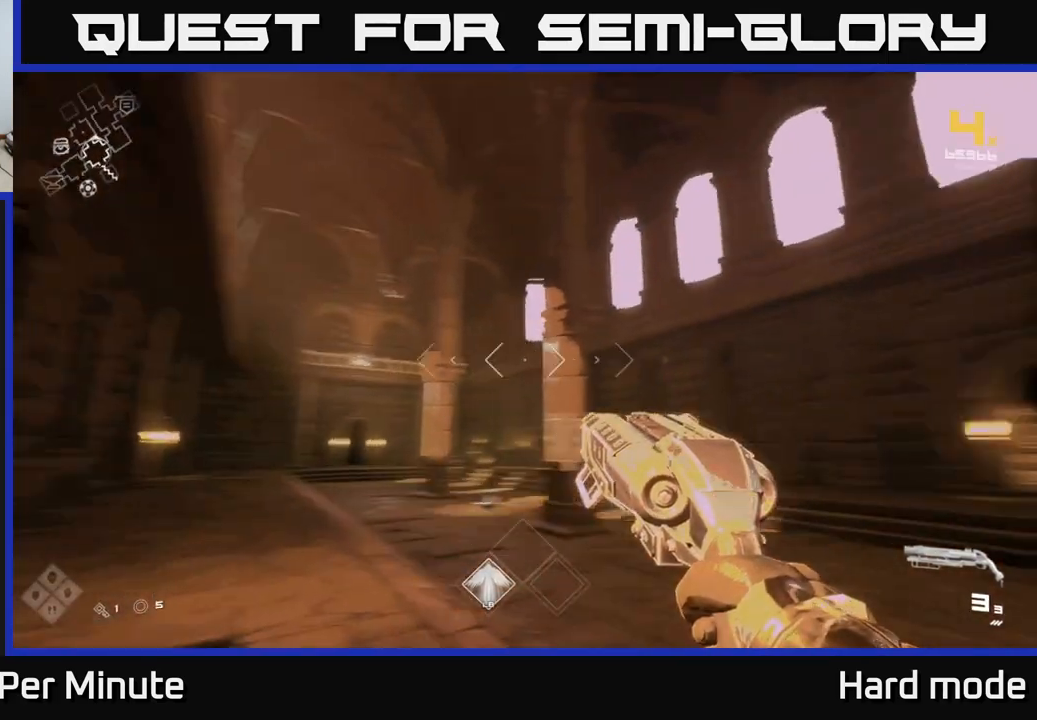
{"buttons": [], "left_stick": "center", "right_stick": "center", "events": [[267, "left_stick", "center"], [317, "right_stick", "center"]]}
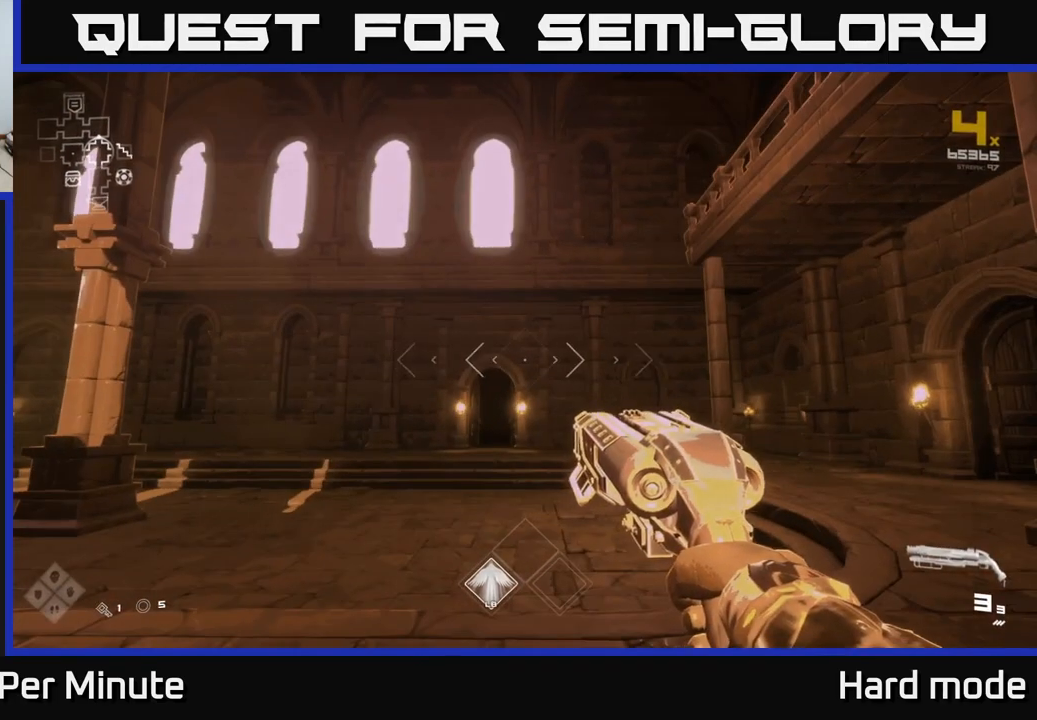
{"buttons": [], "left_stick": "left", "right_stick": "center", "events": [[200, "left_stick", "left"], [217, "right_stick", "right"], [400, "right_stick", "center"]]}
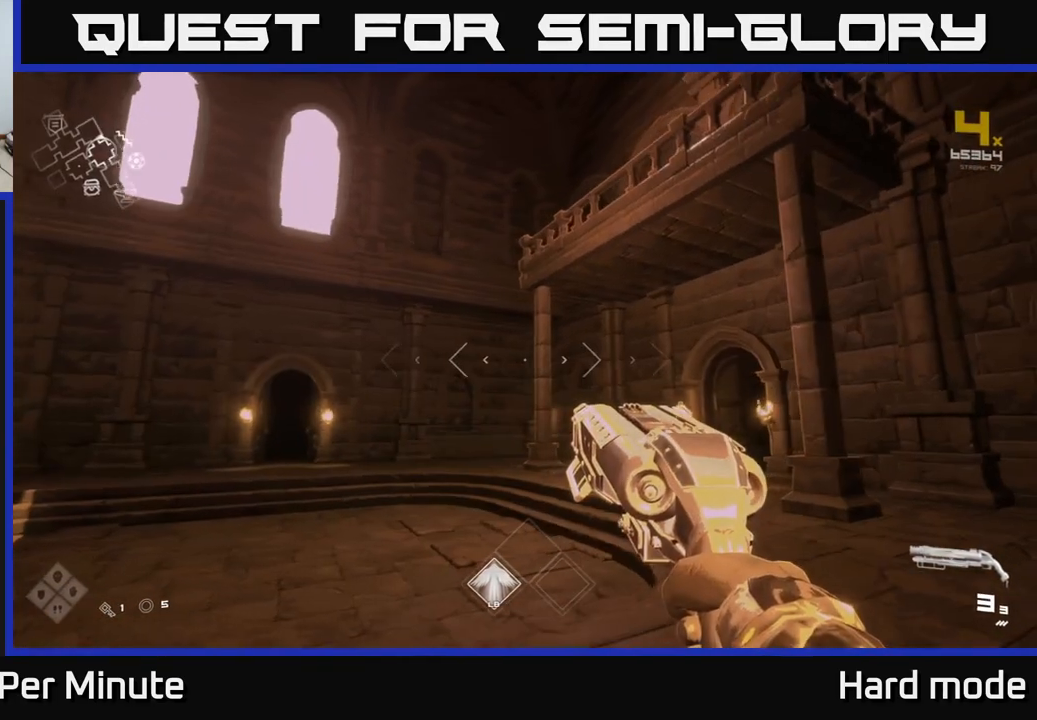
{"buttons": [], "left_stick": "center", "right_stick": "center", "events": [[483, "left_stick", "center"]]}
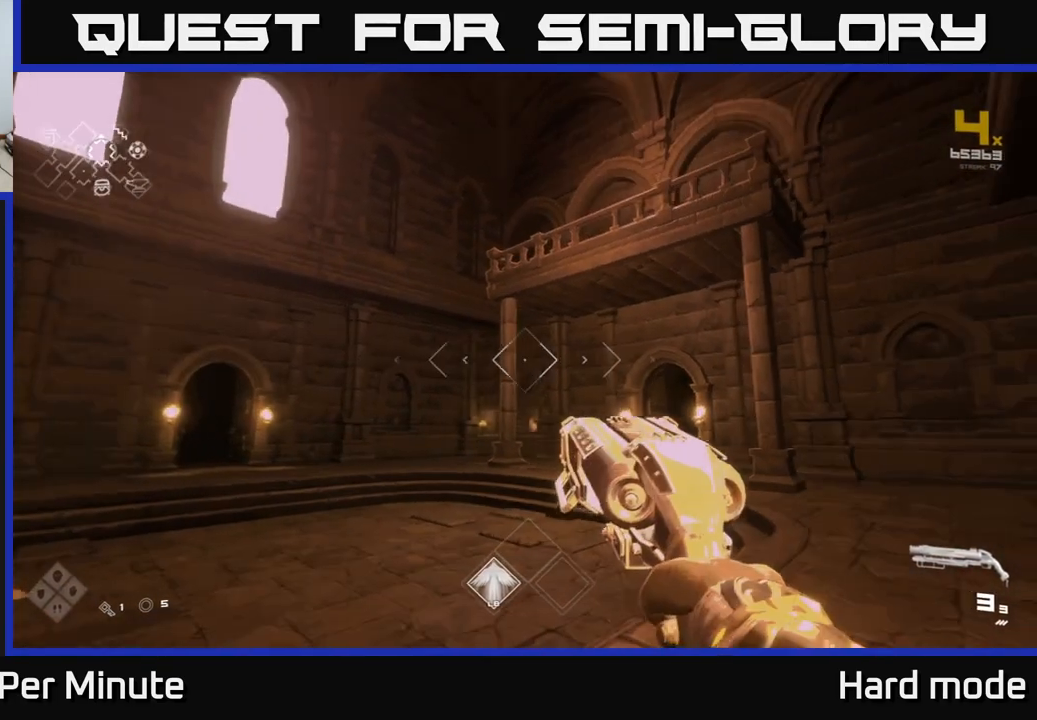
{"buttons": [], "left_stick": "center", "right_stick": "center", "events": []}
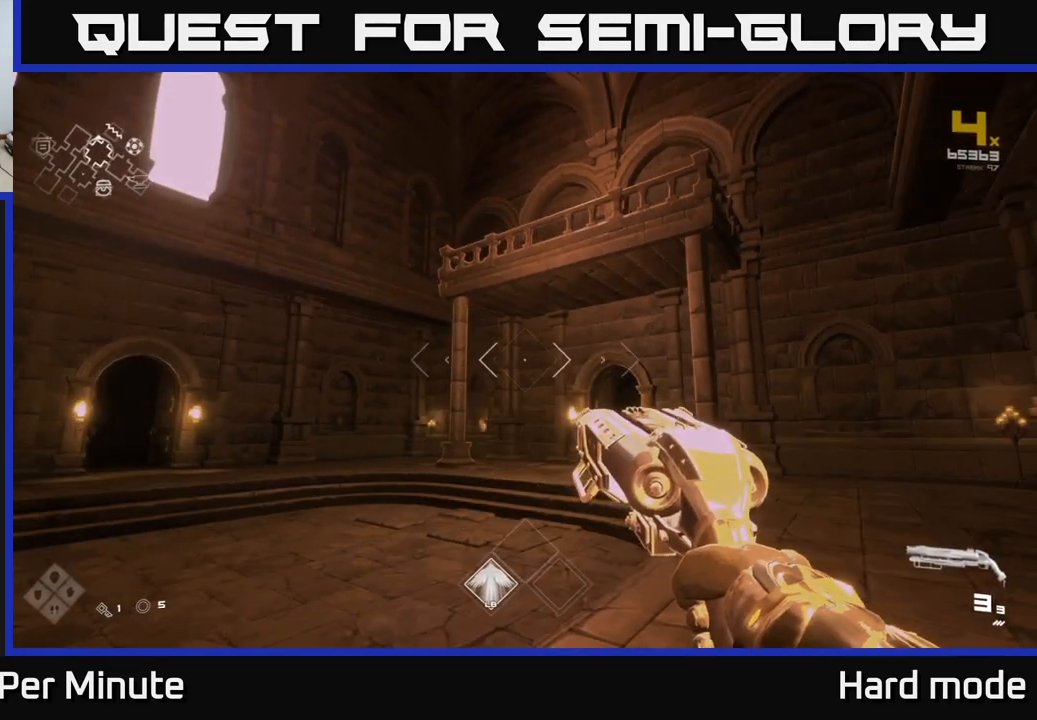
{"buttons": [], "left_stick": "center", "right_stick": "left", "events": [[367, "right_stick", "left"]]}
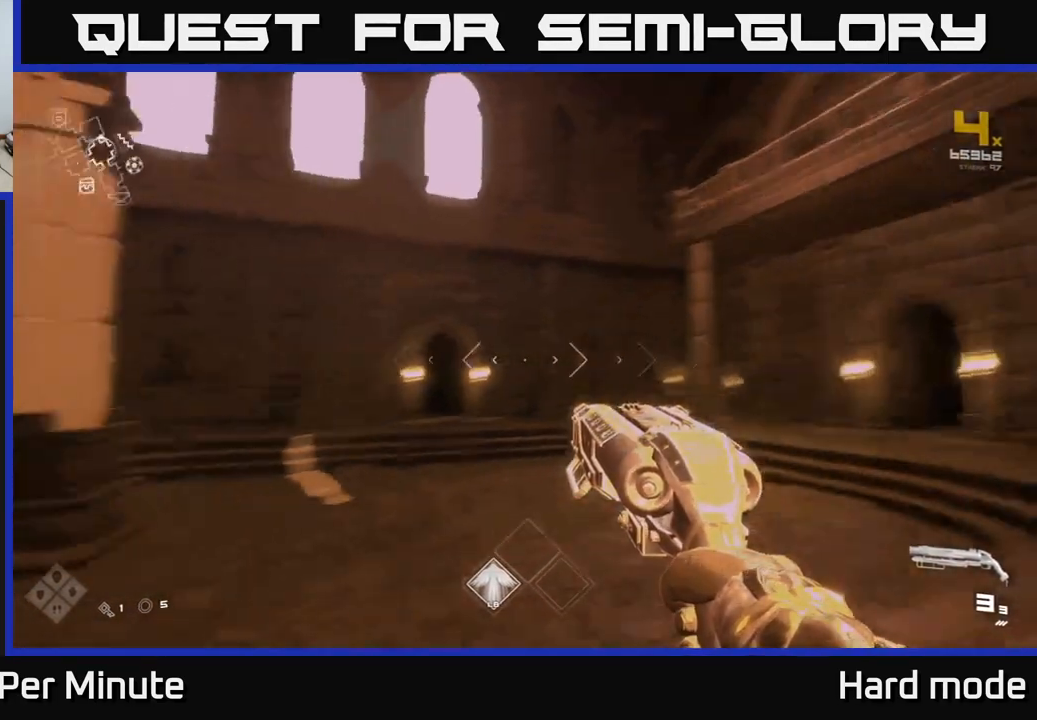
{"buttons": [], "left_stick": "center", "right_stick": "up-left", "events": [[250, "right_stick", "center"], [500, "right_stick", "up-left"]]}
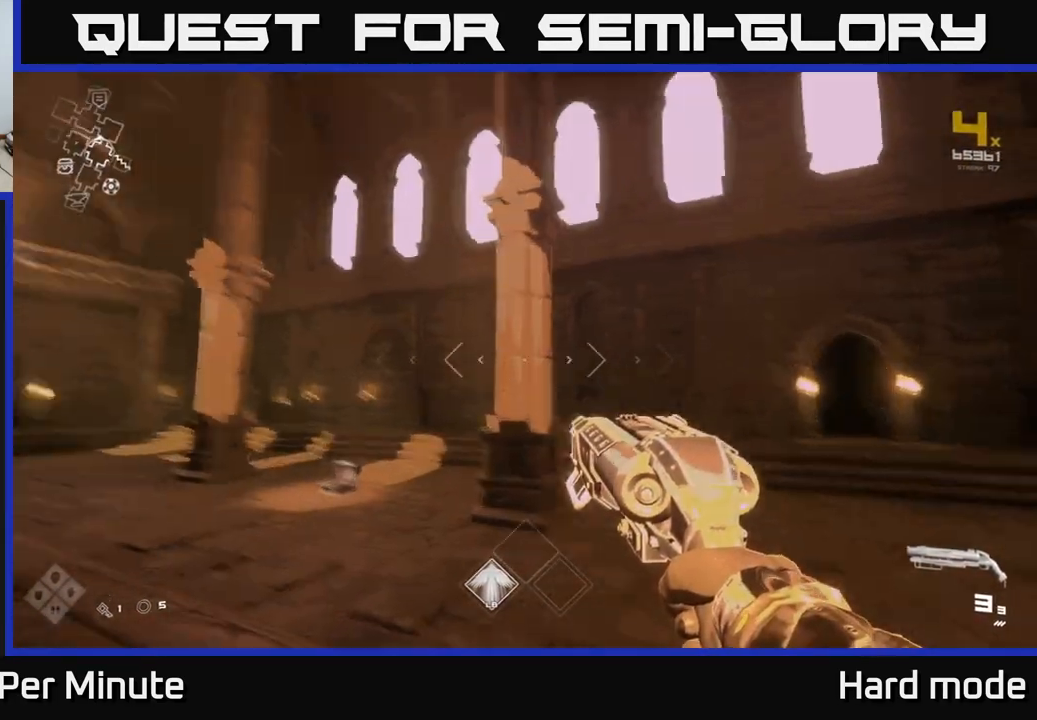
{"buttons": [], "left_stick": "center", "right_stick": "center", "events": [[133, "right_stick", "center"]]}
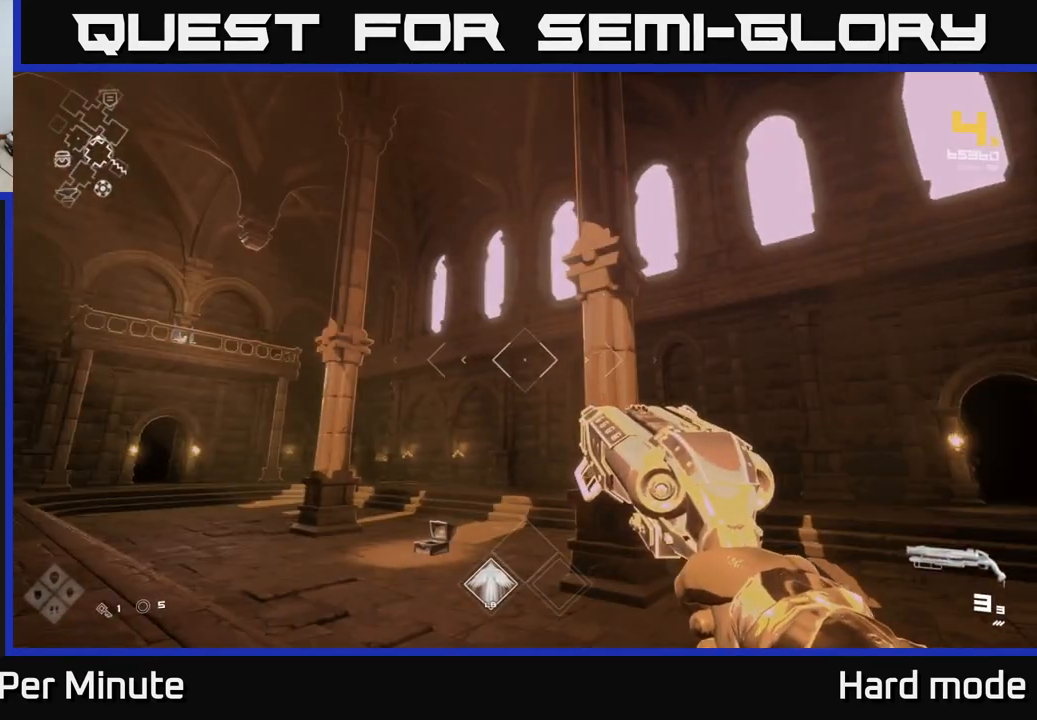
{"buttons": [], "left_stick": "up", "right_stick": "center", "events": [[83, "right_stick", "down-left"], [100, "left_stick", "up"], [233, "right_stick", "center"]]}
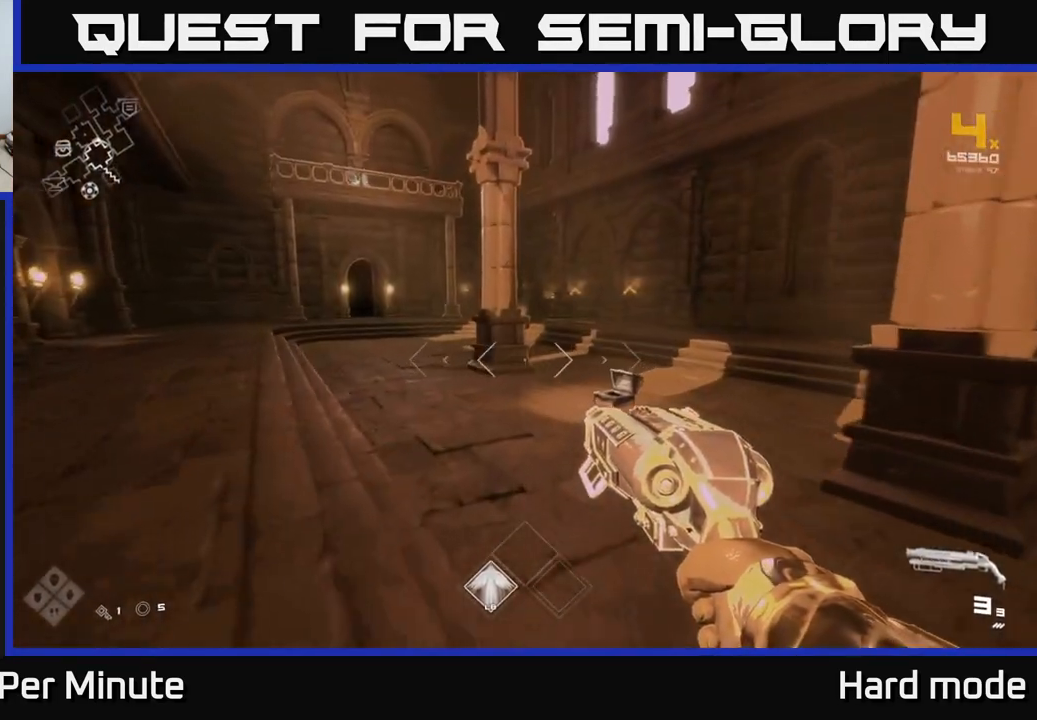
{"buttons": [], "left_stick": "up", "right_stick": "left", "events": [[500, "right_stick", "left"]]}
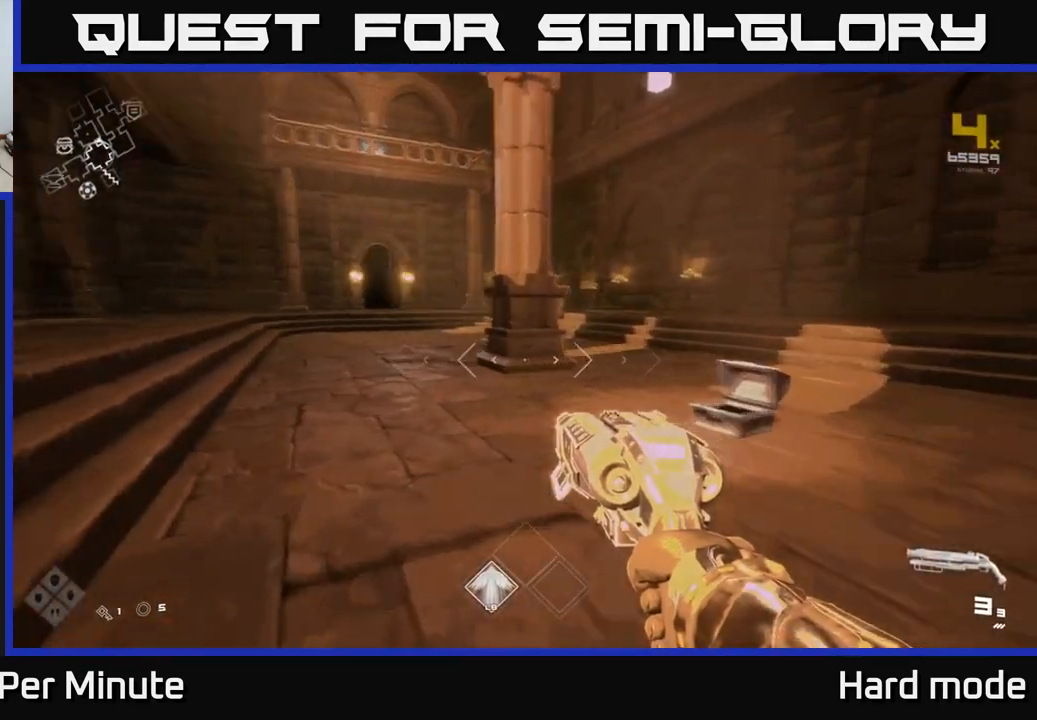
{"buttons": [], "left_stick": "up", "right_stick": "center", "events": [[83, "right_stick", "center"], [350, "A", "down"], [467, "A", "up"]]}